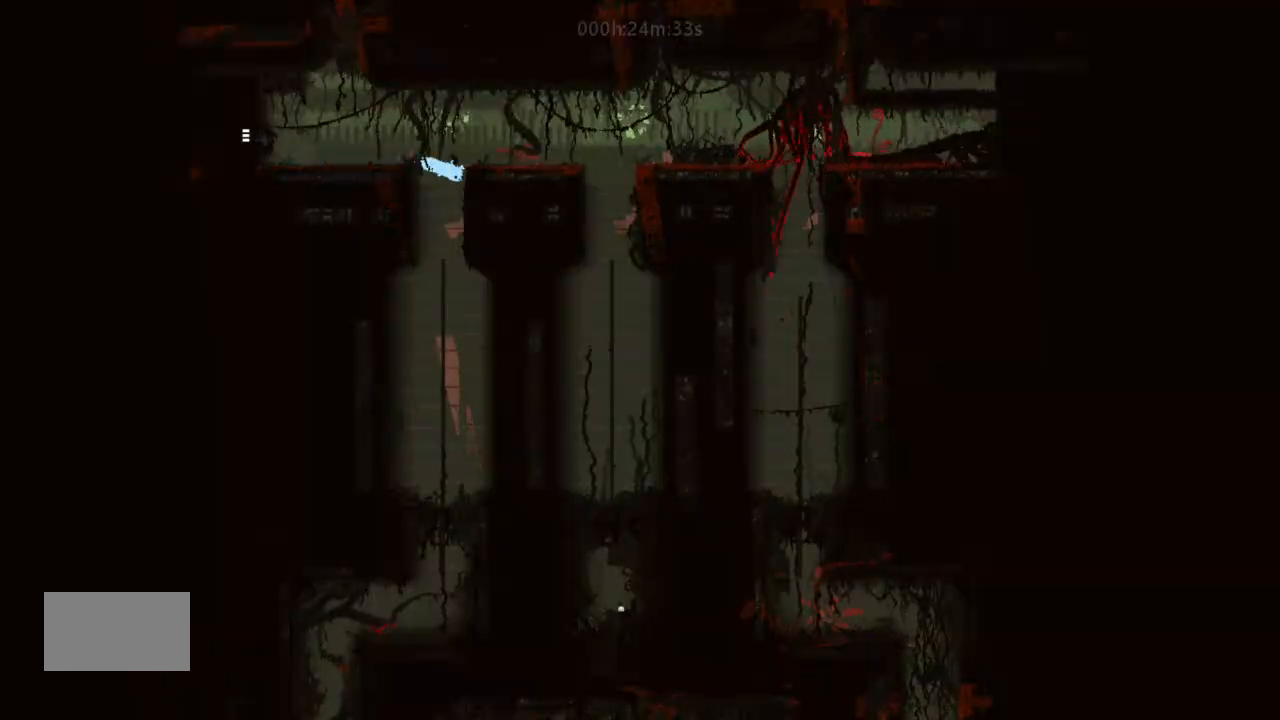
Gameplay with keyboard and mouse; each line is a JSON object with the keys held at the frame after it. "events" lists presses ("down") and releases ("up") of "down", "g", "j", "left", "right", "t" and "up" between this image and that frame as [ms after this image, input, new state], when the widget could be followed in between. No other keys are recorded. Mouse buttons are not recorded. Not read: mouse_move.
{"keys": ["right"], "events": [[233, "j", "up"], [467, "up", "up"]]}
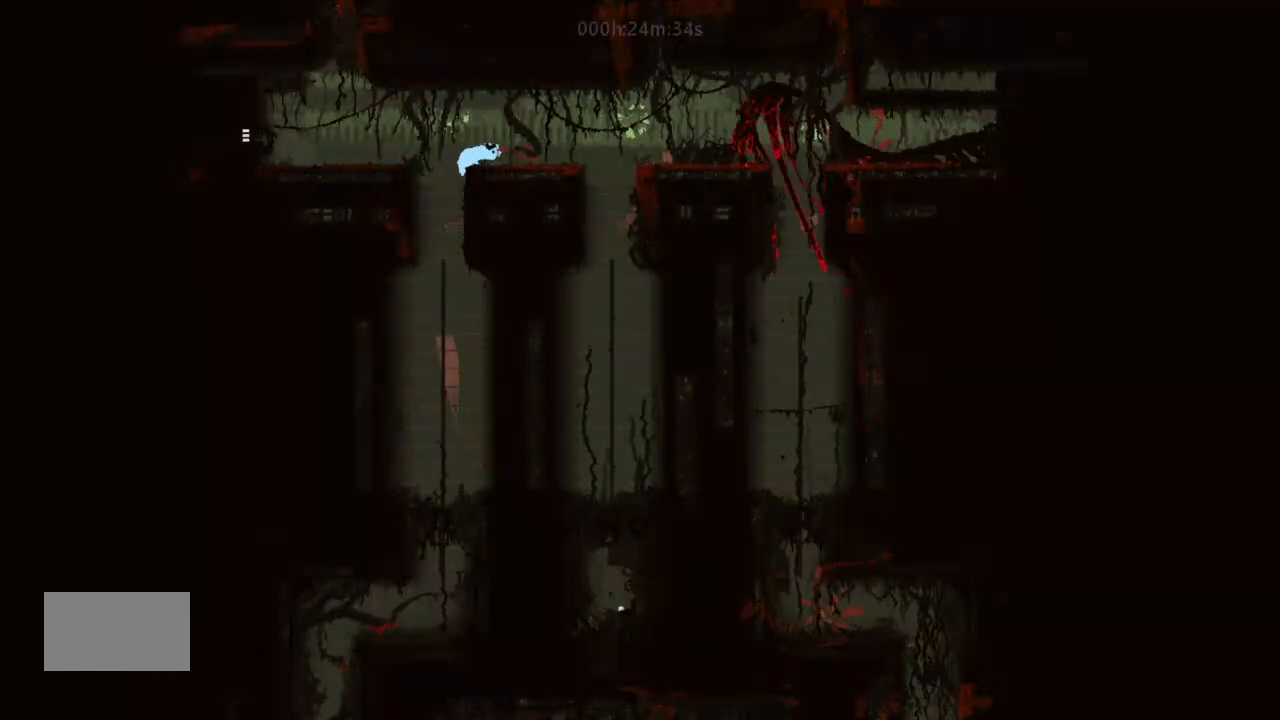
{"keys": ["right"], "events": []}
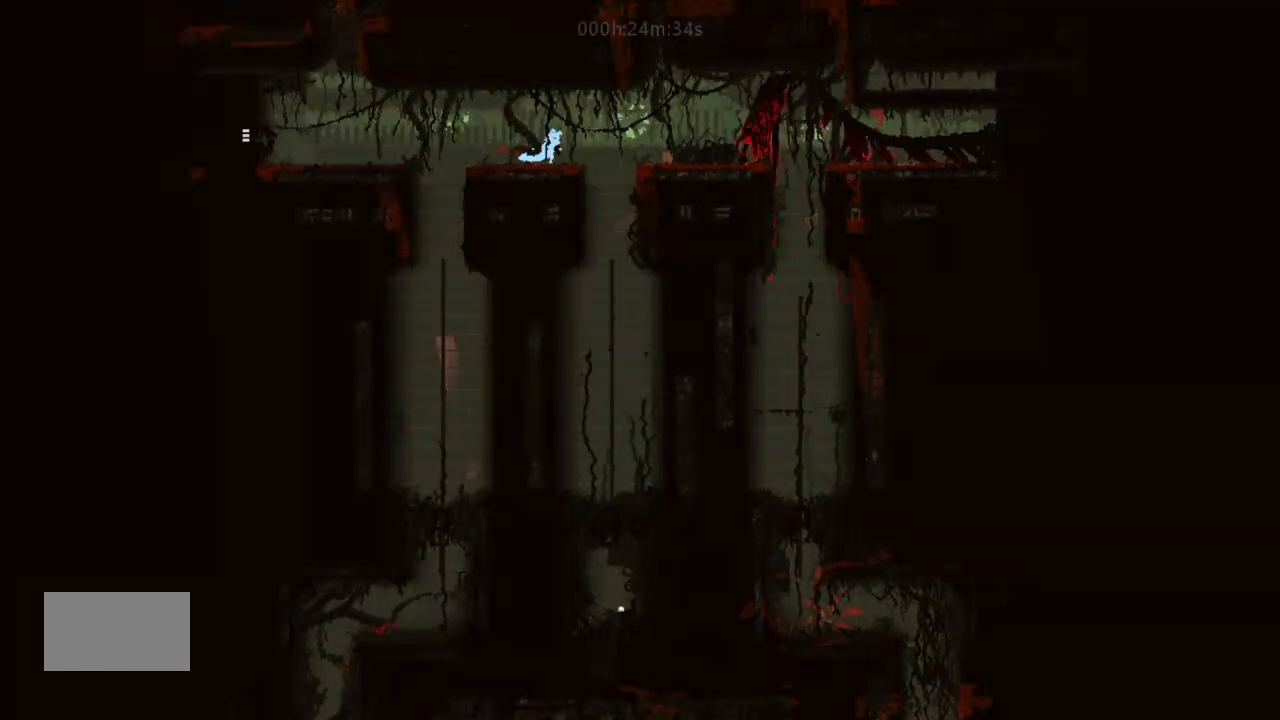
{"keys": ["right"], "events": [[200, "down", "down"], [300, "down", "up"]]}
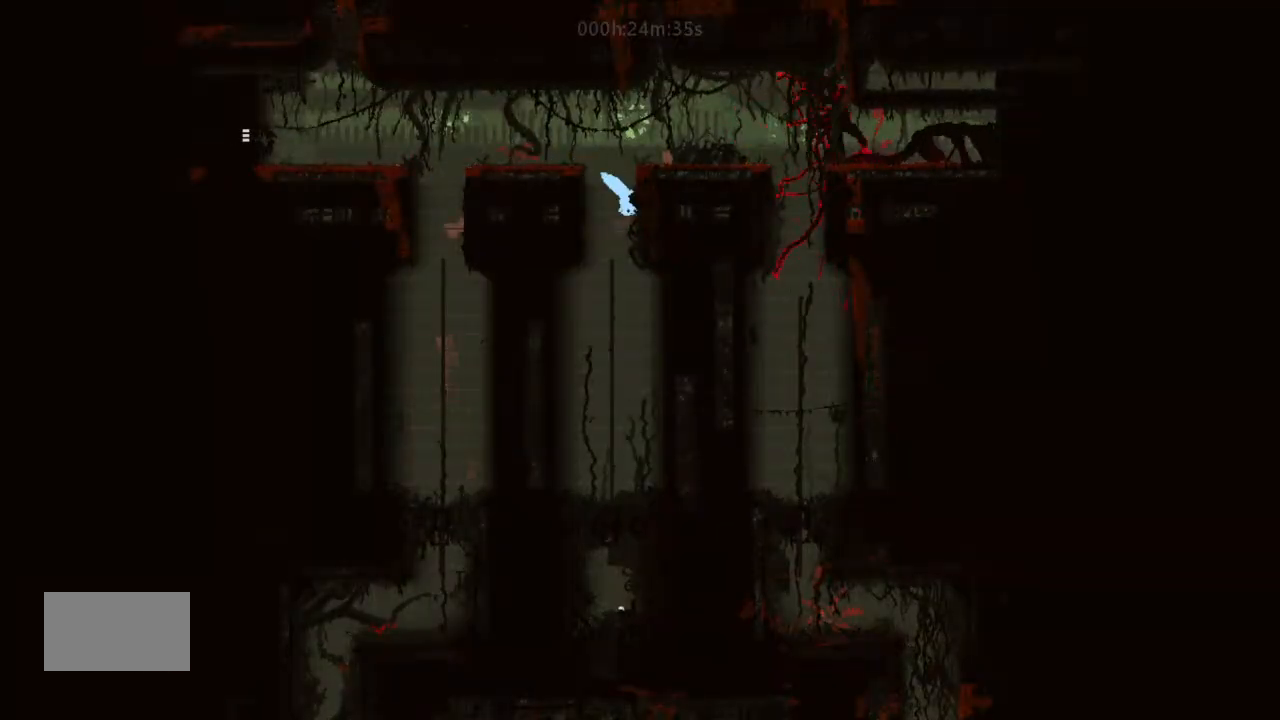
{"keys": ["down"], "events": [[33, "left", "down"], [33, "right", "up"], [67, "left", "up"], [400, "down", "down"]]}
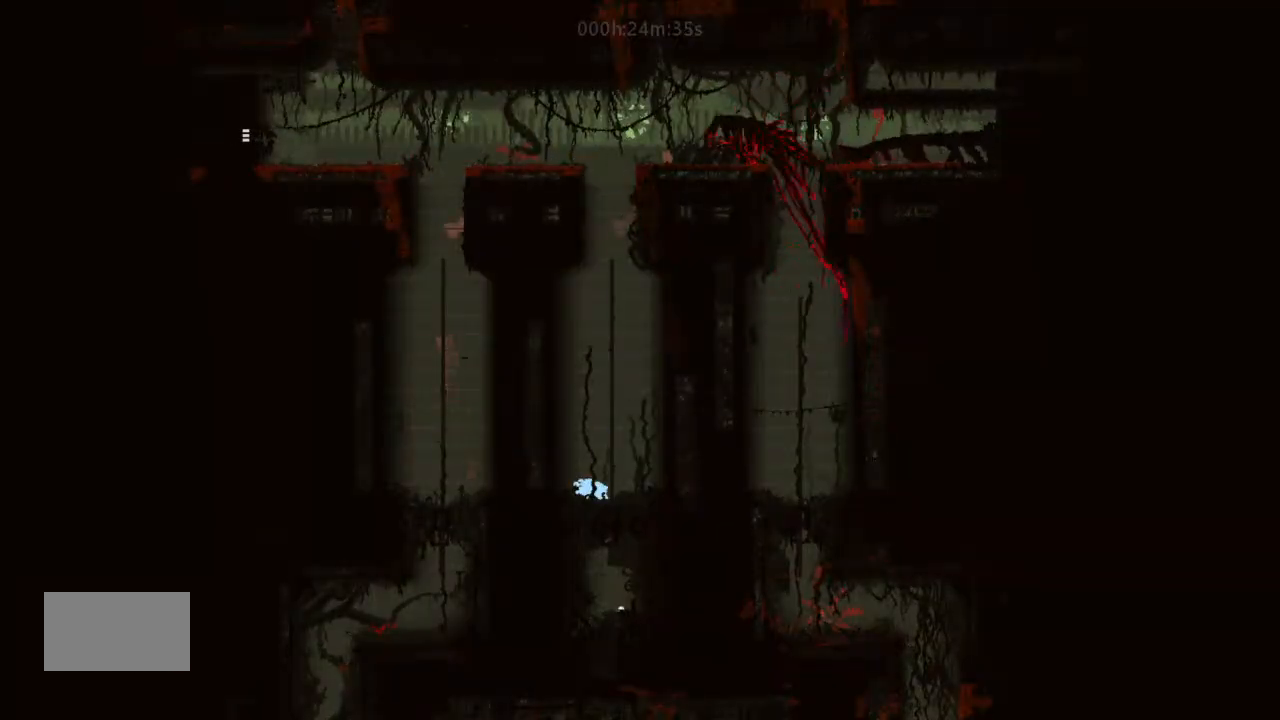
{"keys": ["down"], "events": [[200, "right", "down"], [333, "right", "up"]]}
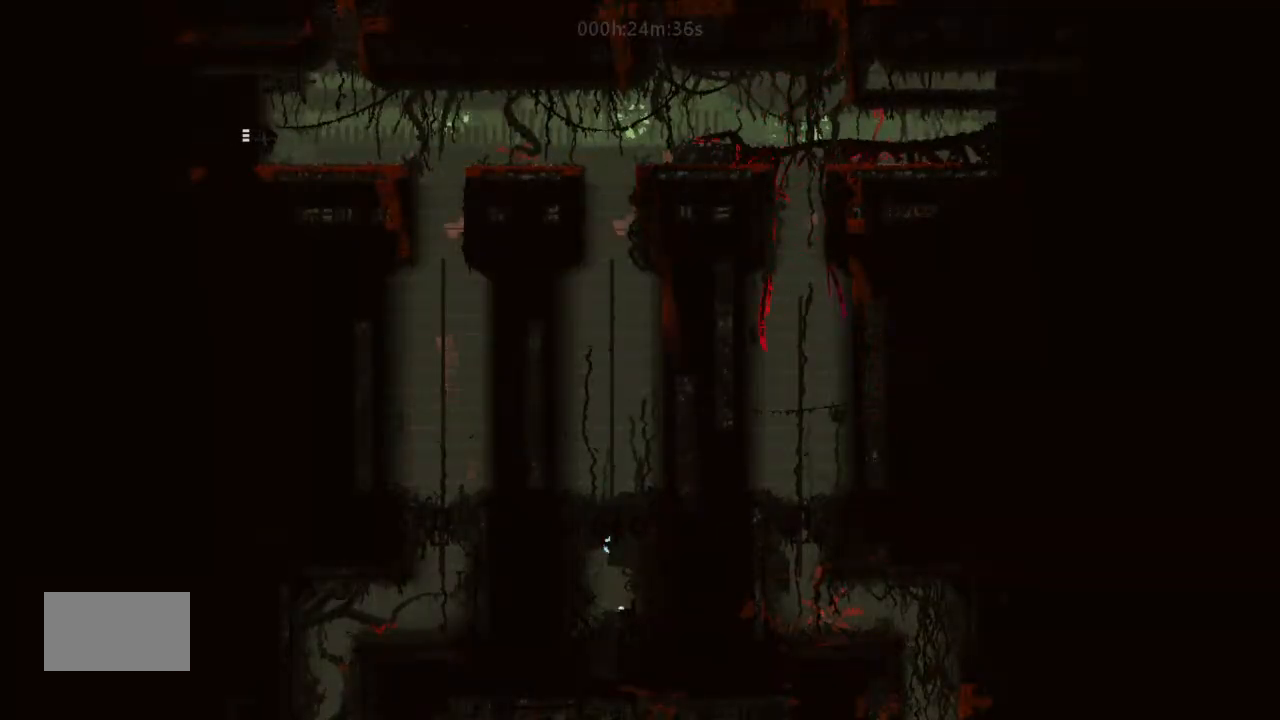
{"keys": ["up"], "events": [[300, "down", "up"], [333, "g", "down"], [400, "up", "down"], [500, "g", "up"]]}
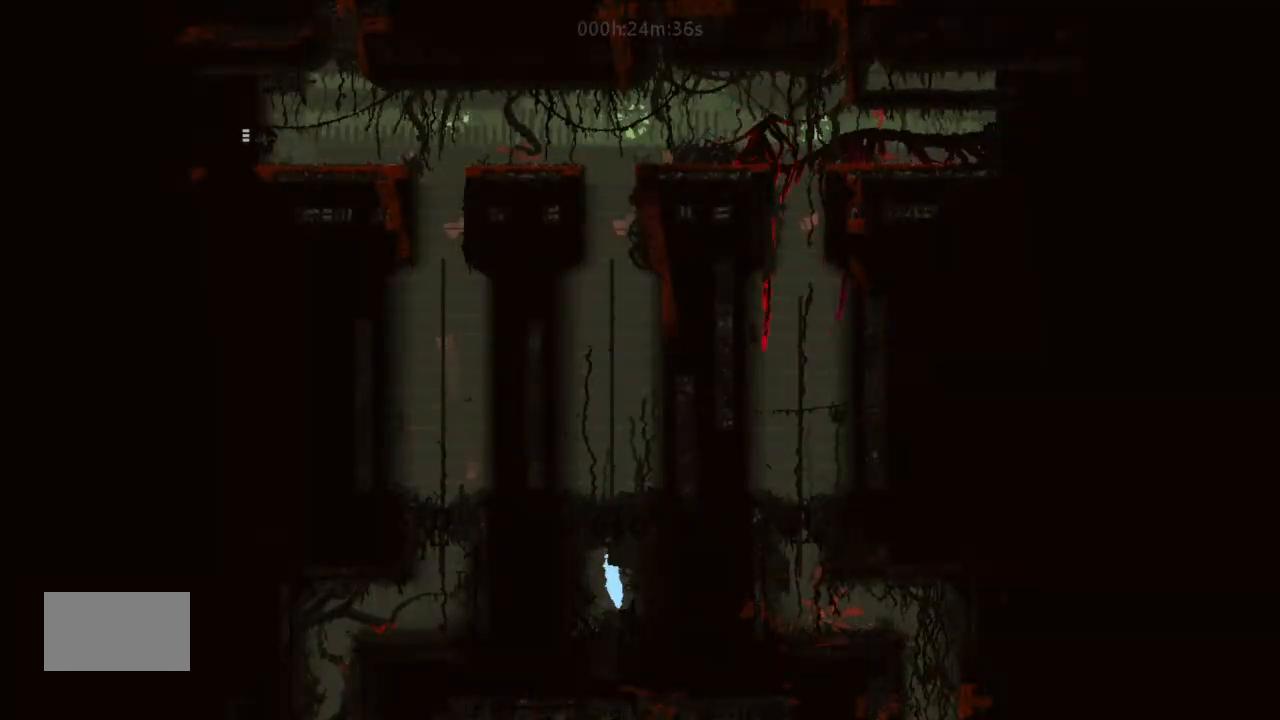
{"keys": ["up"], "events": []}
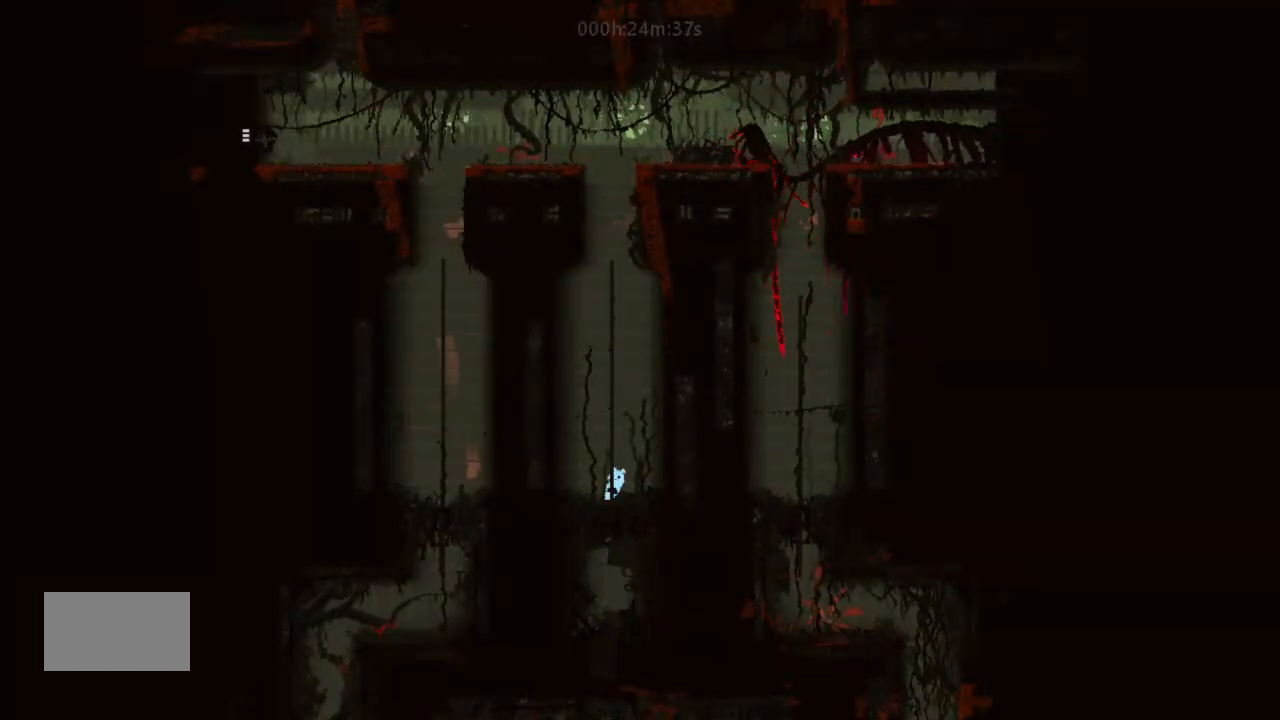
{"keys": ["up"], "events": []}
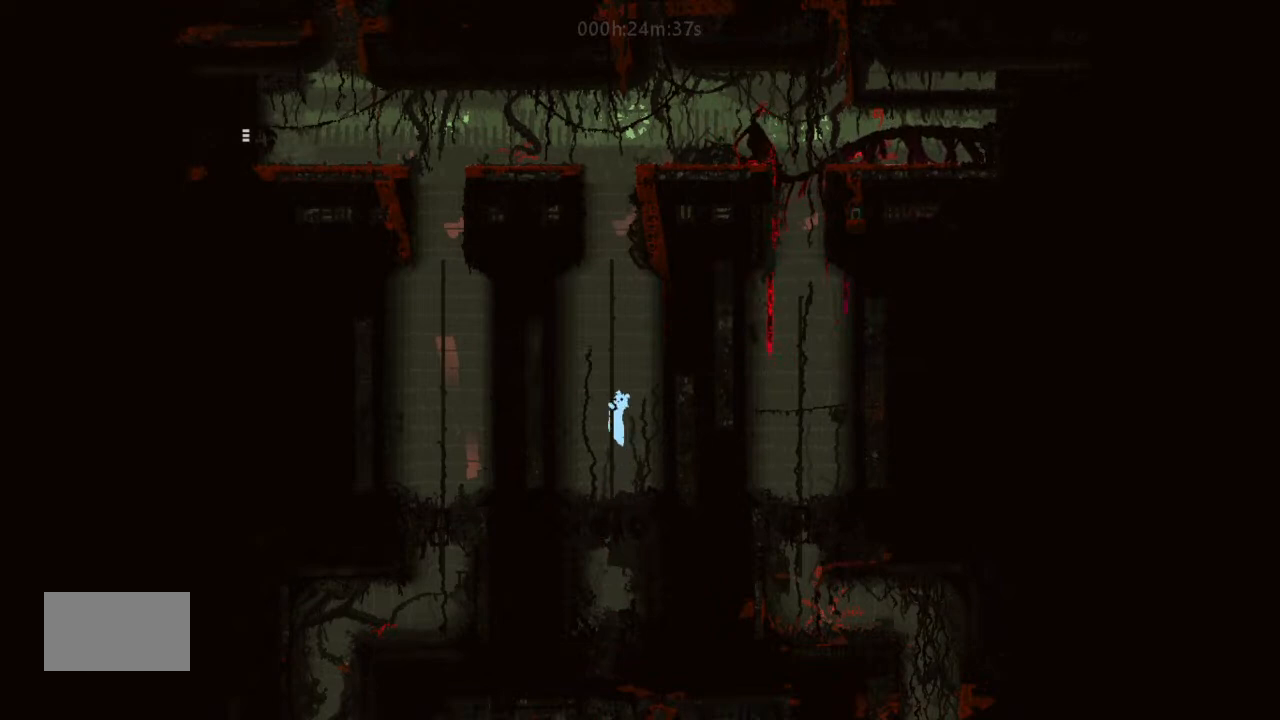
{"keys": ["up"], "events": []}
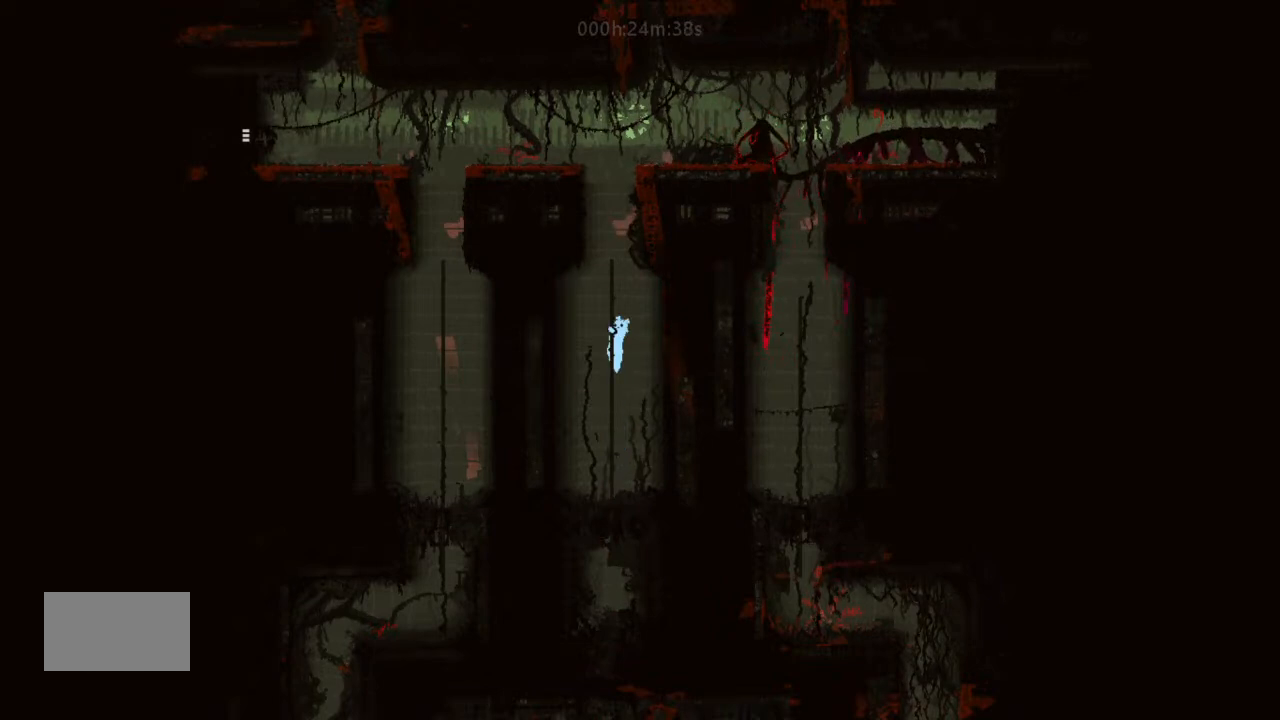
{"keys": ["up"], "events": []}
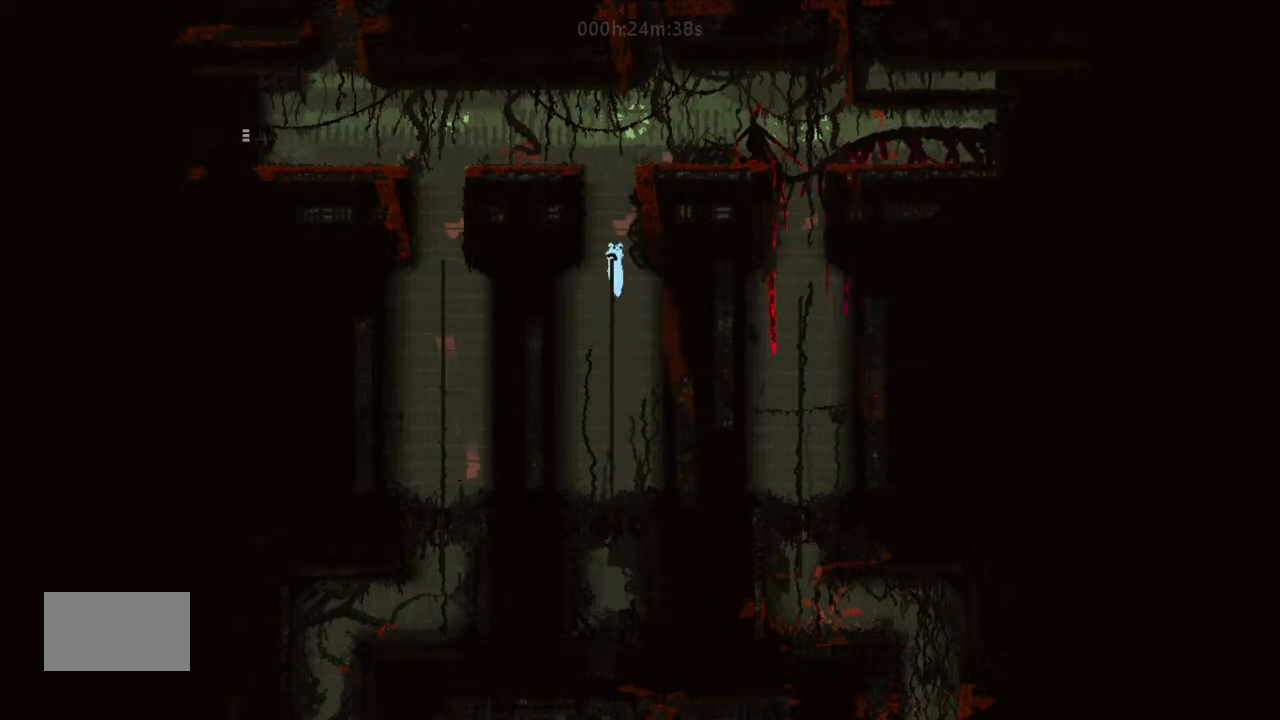
{"keys": ["j"], "events": [[367, "up", "up"], [500, "j", "down"]]}
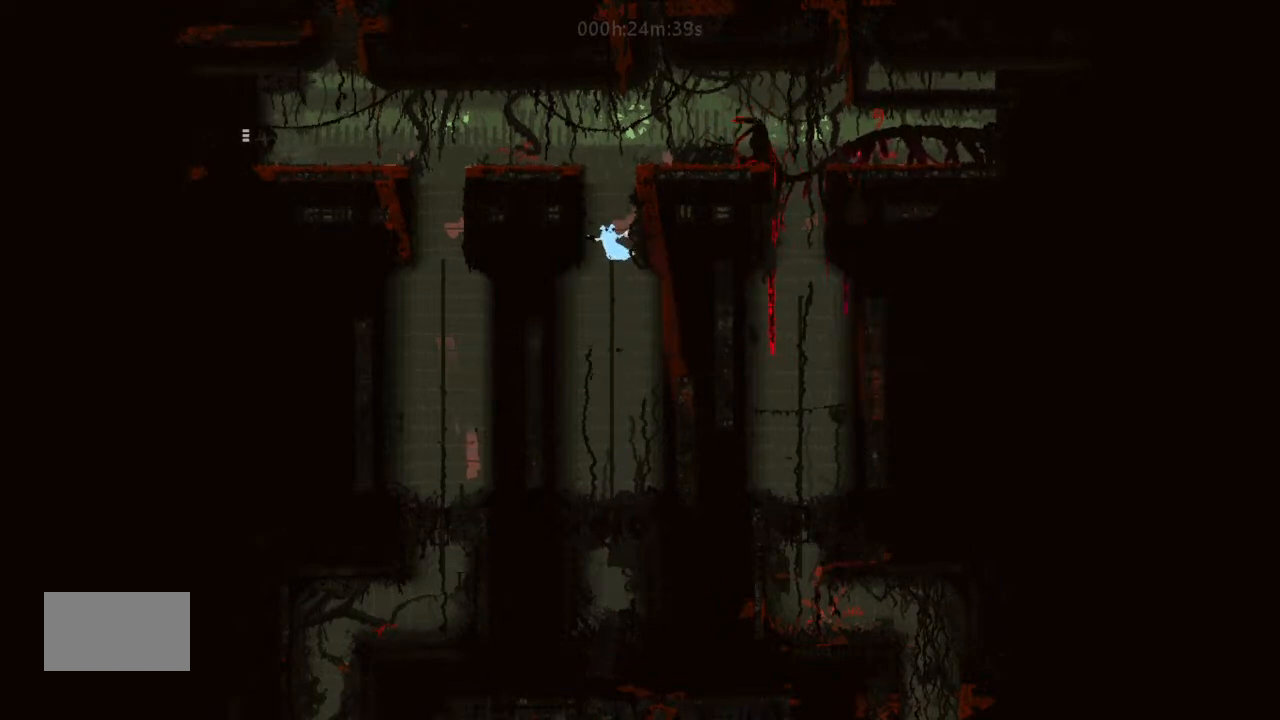
{"keys": ["right"], "events": [[67, "right", "down"], [400, "j", "up"]]}
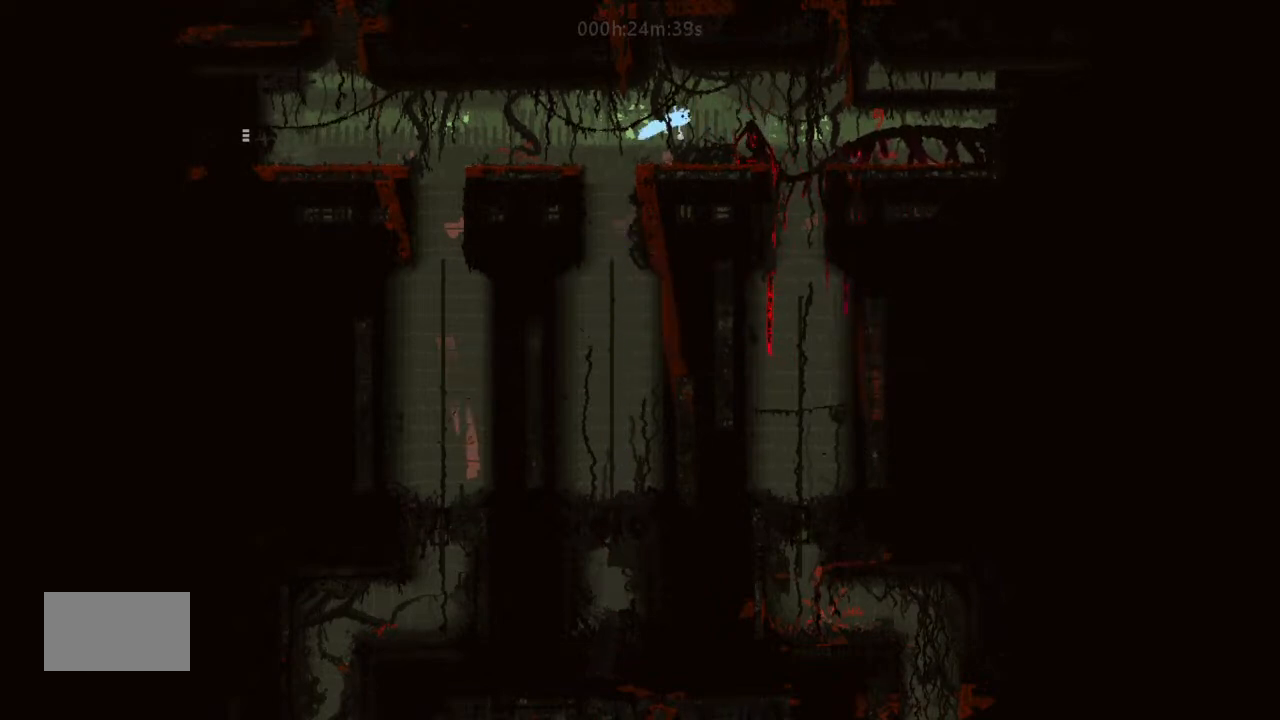
{"keys": ["right"], "events": []}
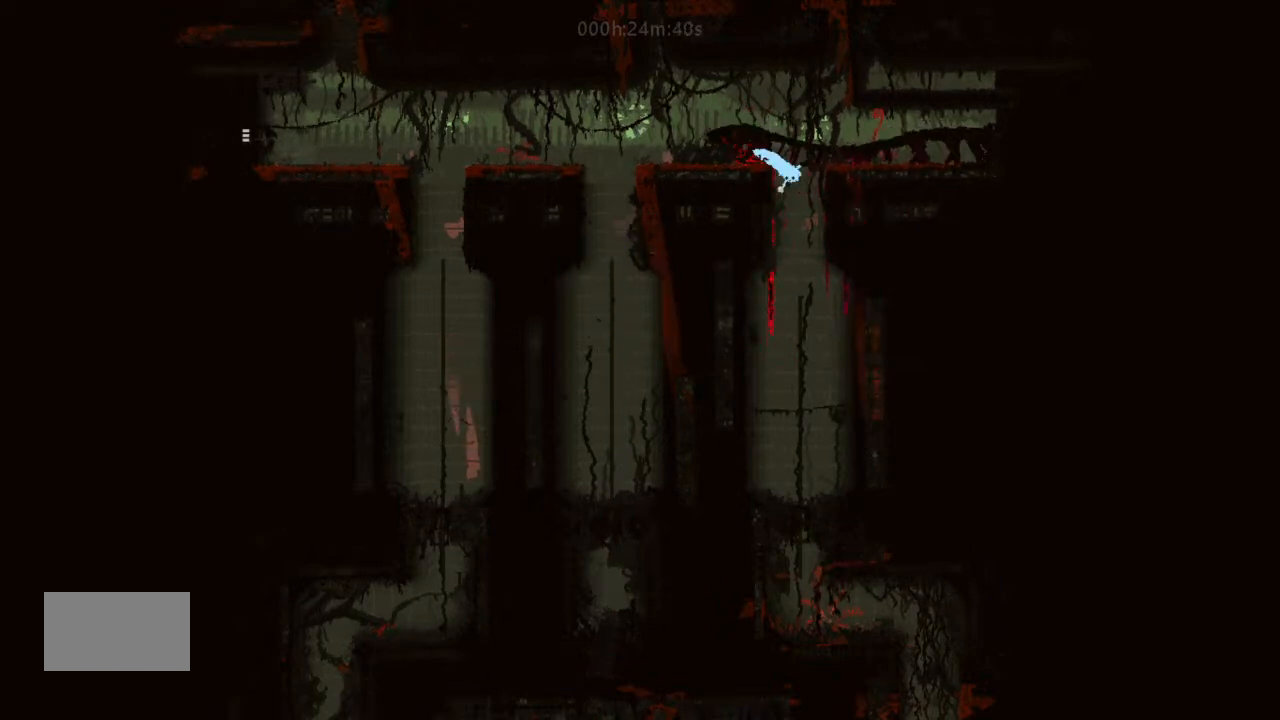
{"keys": ["down", "right"], "events": [[133, "left", "down"], [133, "right", "up"], [233, "left", "up"], [367, "down", "down"], [400, "right", "down"]]}
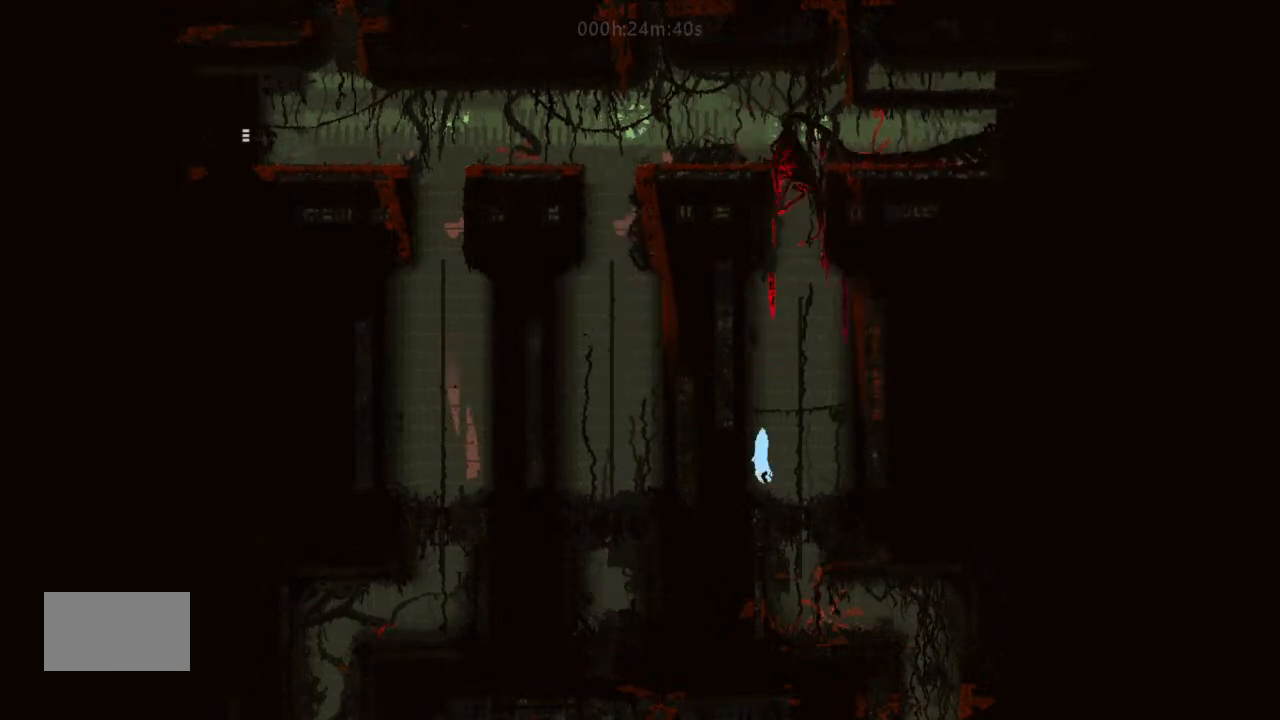
{"keys": ["right"], "events": [[167, "right", "up"], [500, "down", "up"], [500, "right", "down"]]}
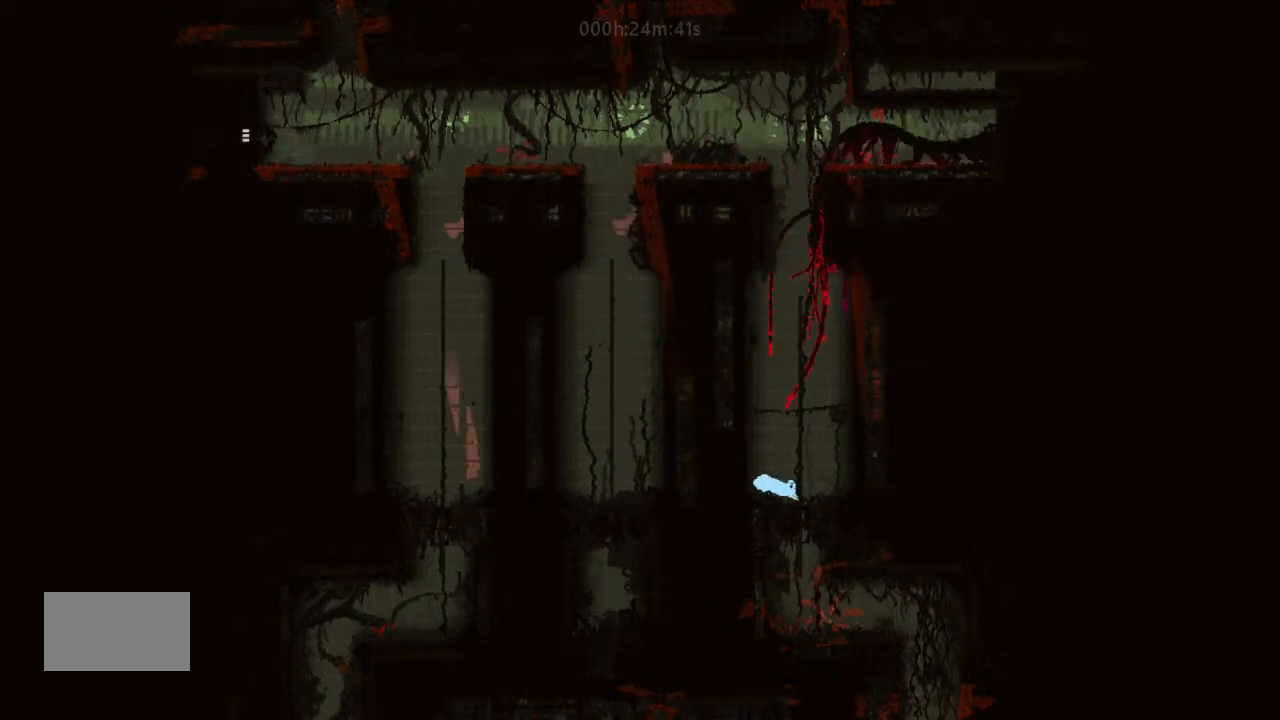
{"keys": ["down"], "events": [[167, "down", "down"], [200, "right", "up"]]}
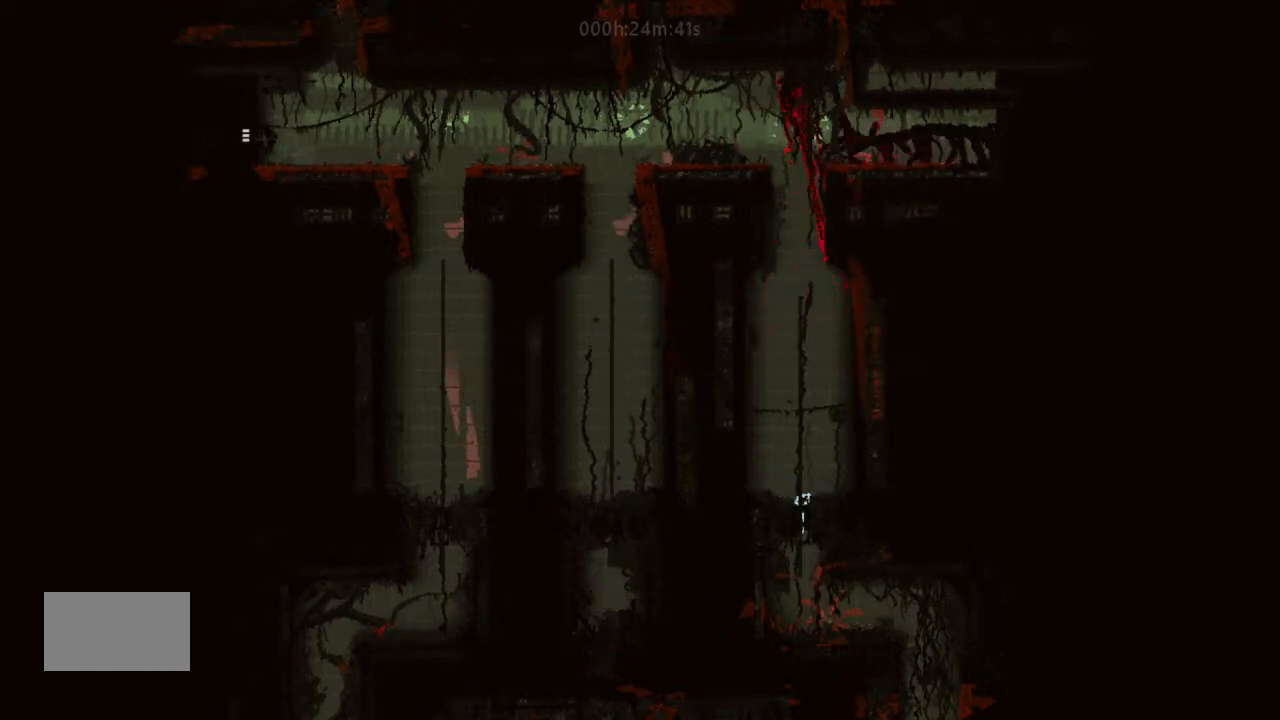
{"keys": ["down"], "events": [[200, "right", "down"], [233, "down", "up"], [467, "down", "down"], [467, "right", "up"]]}
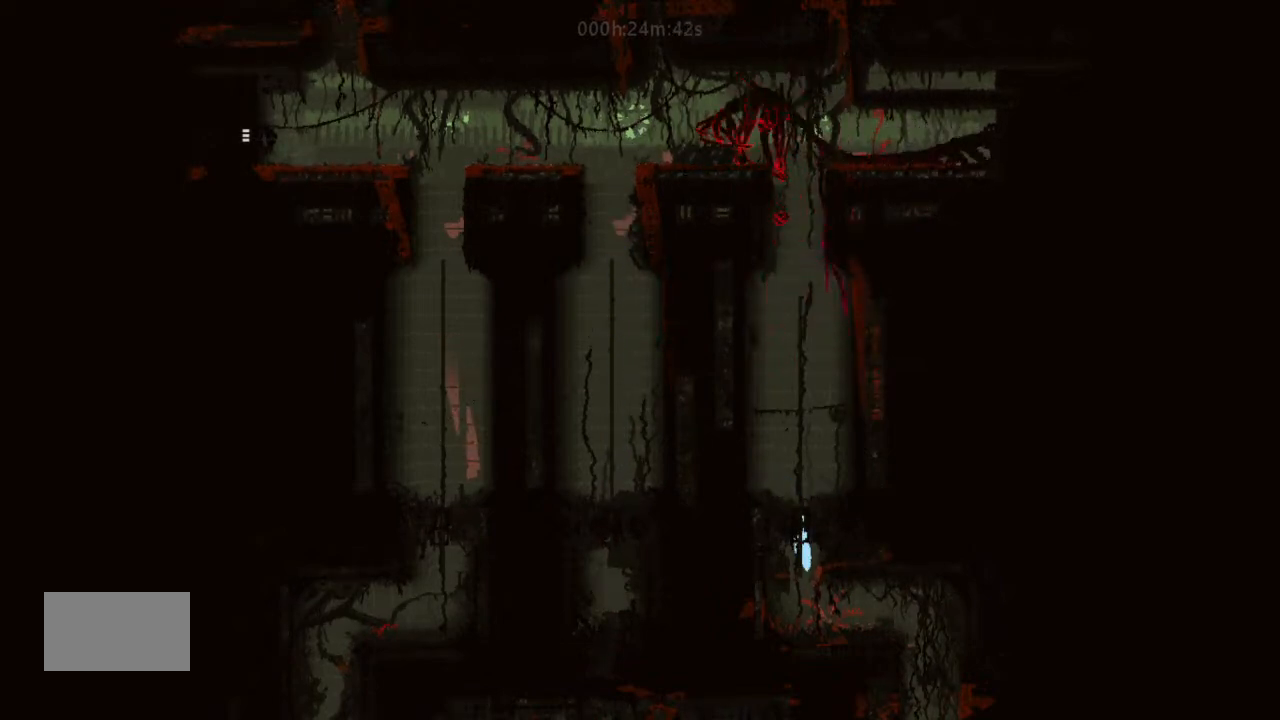
{"keys": ["right"], "events": [[167, "right", "down"], [300, "down", "up"], [300, "j", "down"], [367, "j", "up"]]}
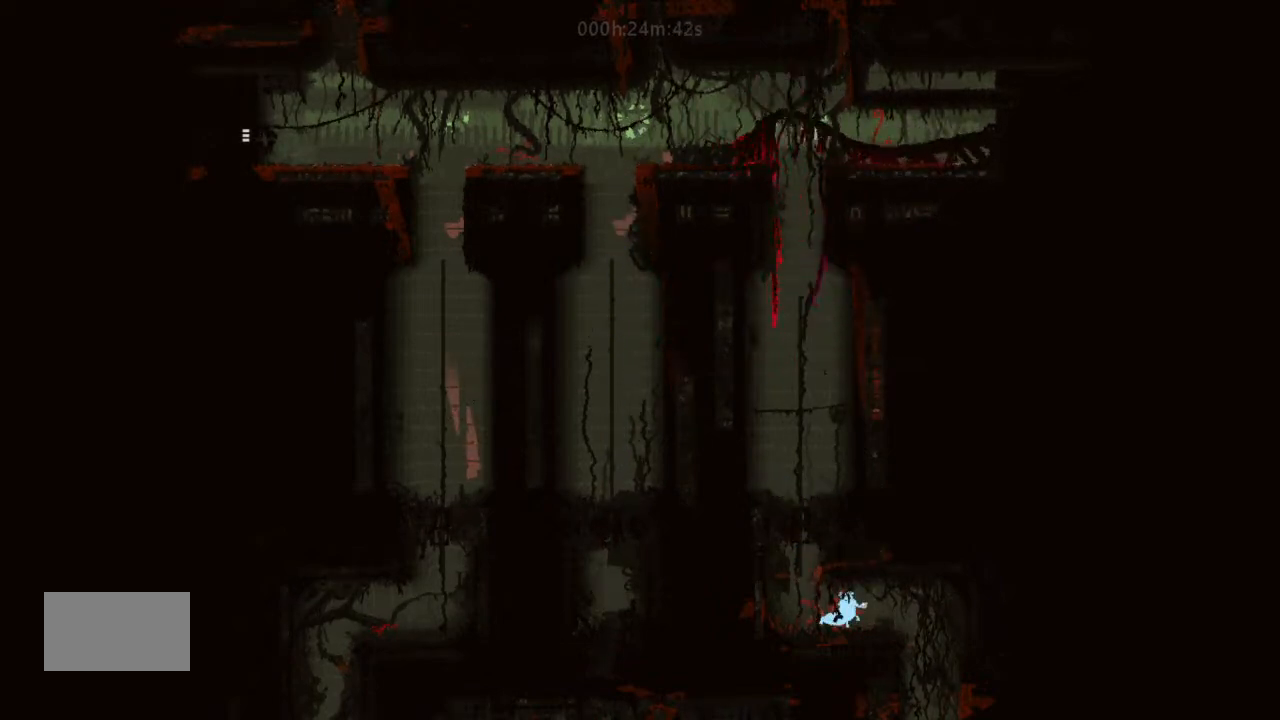
{"keys": ["down"], "events": [[367, "down", "down"], [367, "right", "up"]]}
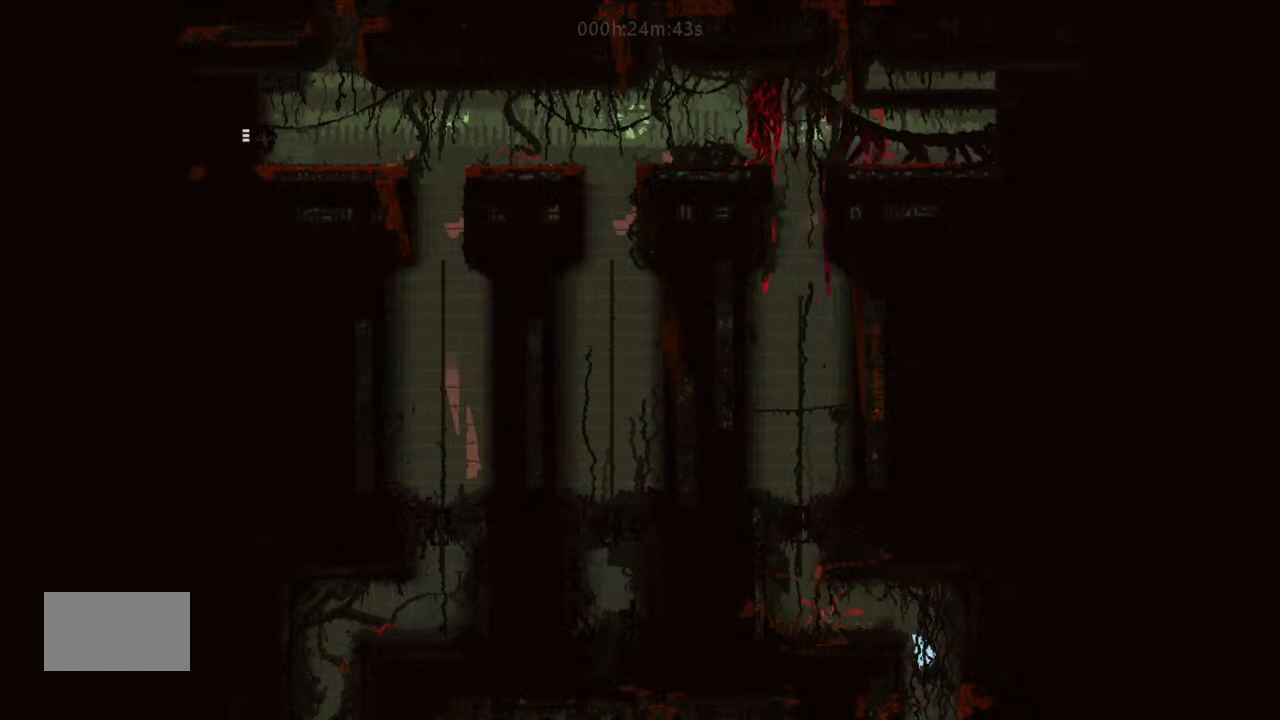
{"keys": ["down", "left"], "events": [[133, "down", "up"], [167, "left", "down"], [233, "down", "down"]]}
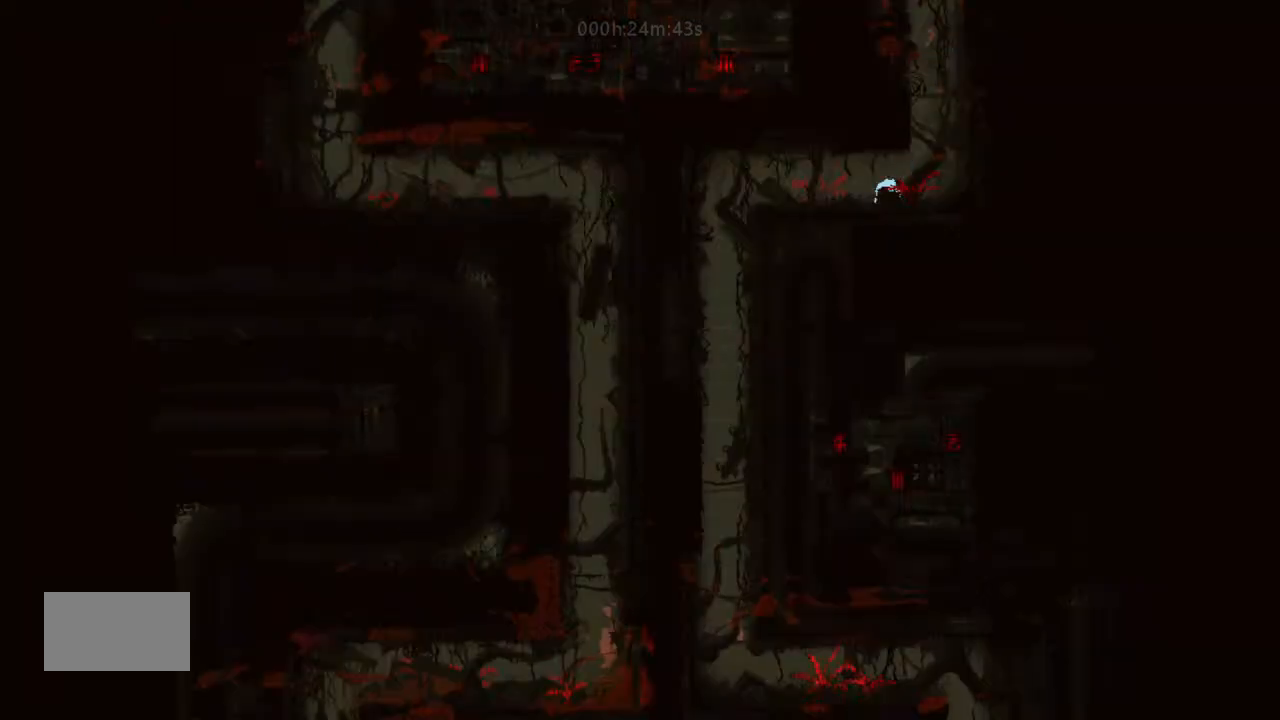
{"keys": ["left"], "events": [[367, "down", "up"]]}
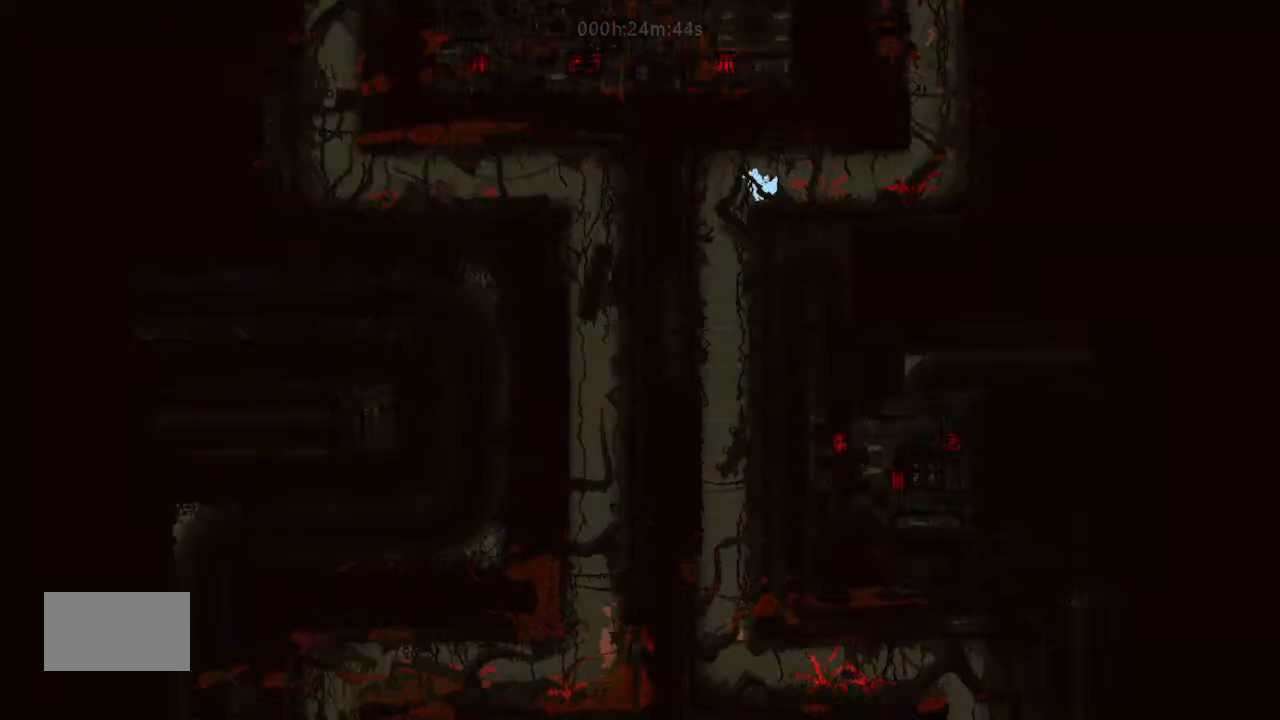
{"keys": [], "events": [[67, "left", "up"], [67, "right", "down"], [167, "right", "up"]]}
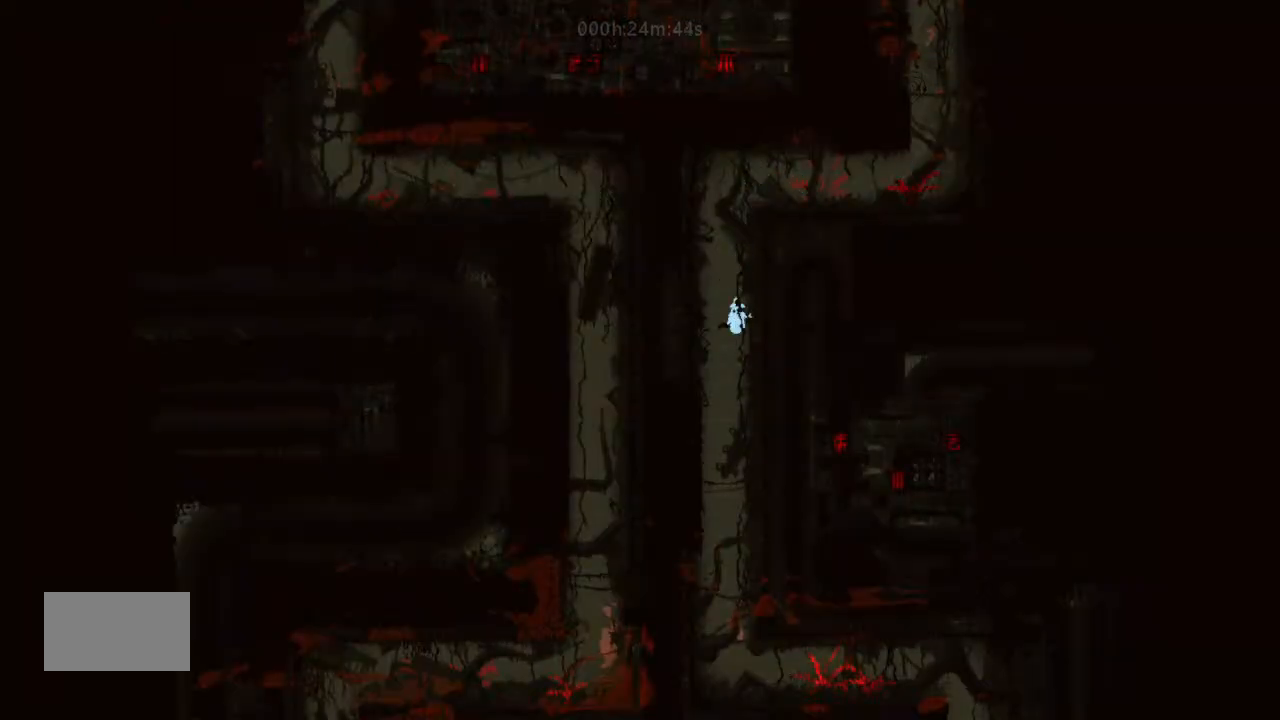
{"keys": ["down", "right"], "events": [[200, "down", "down"], [233, "right", "down"]]}
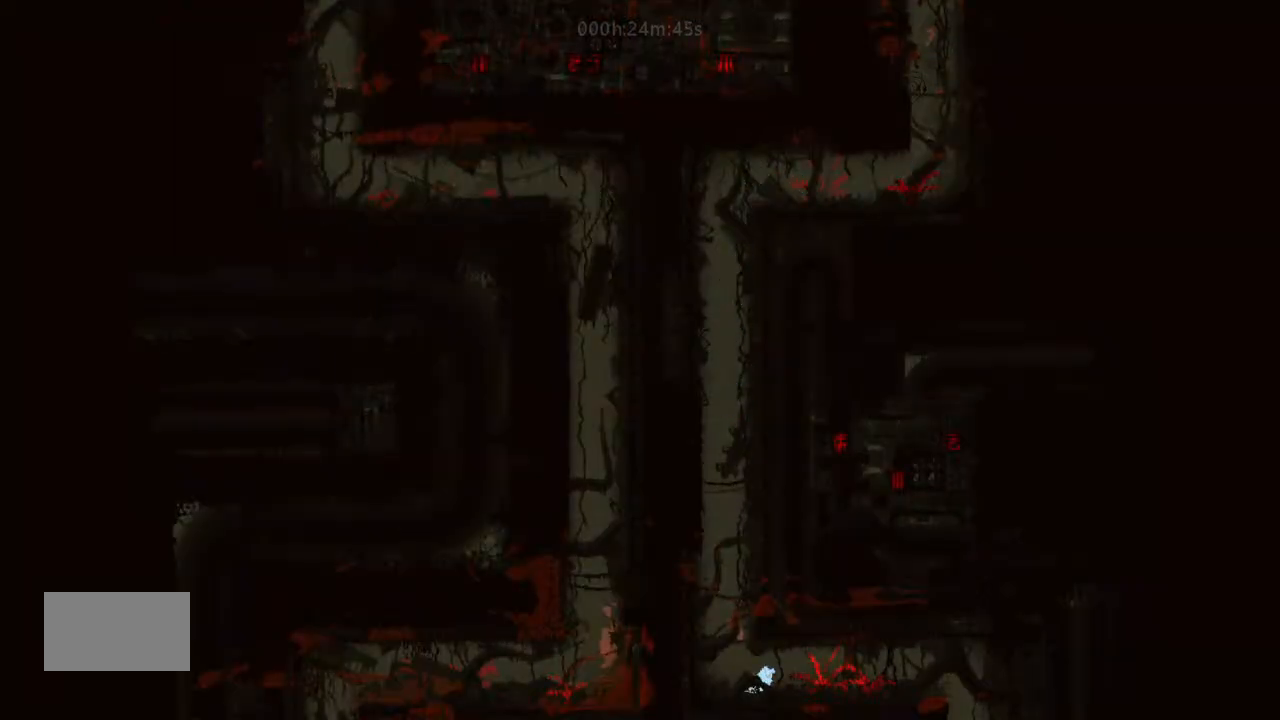
{"keys": ["right"], "events": [[400, "down", "up"]]}
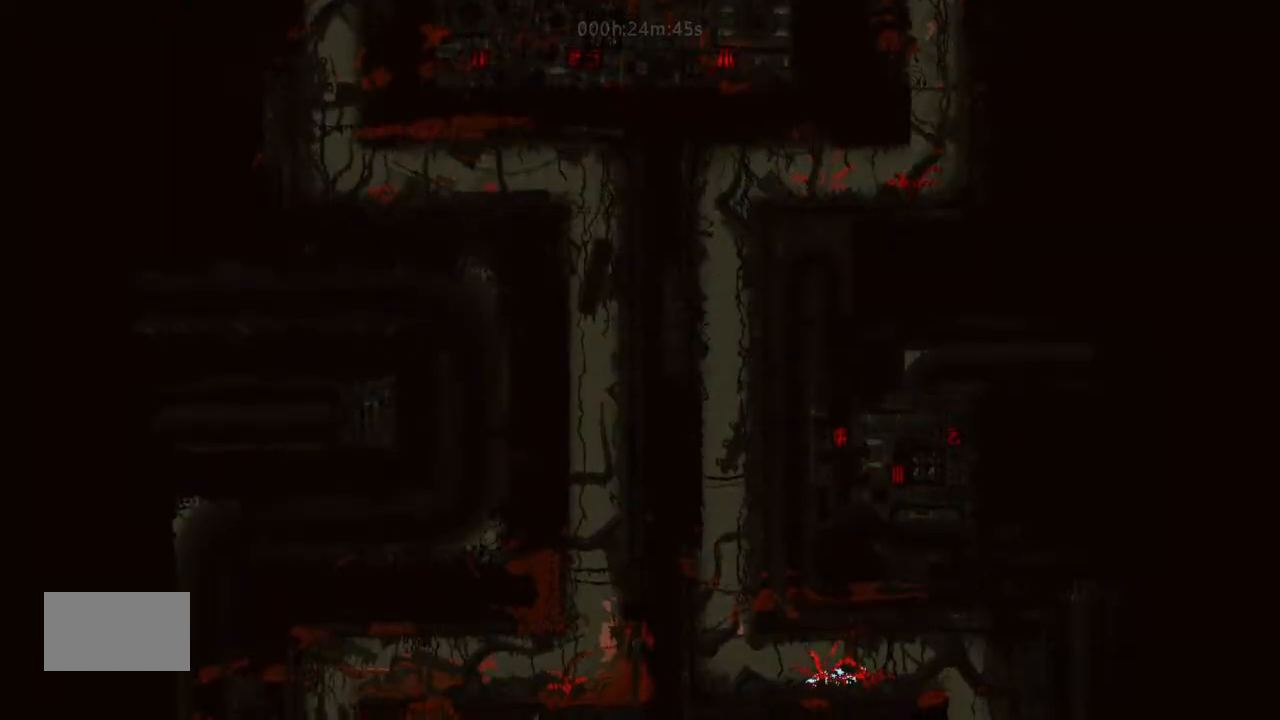
{"keys": ["right"], "events": [[133, "up", "down"], [200, "up", "up"], [333, "down", "down"], [467, "down", "up"]]}
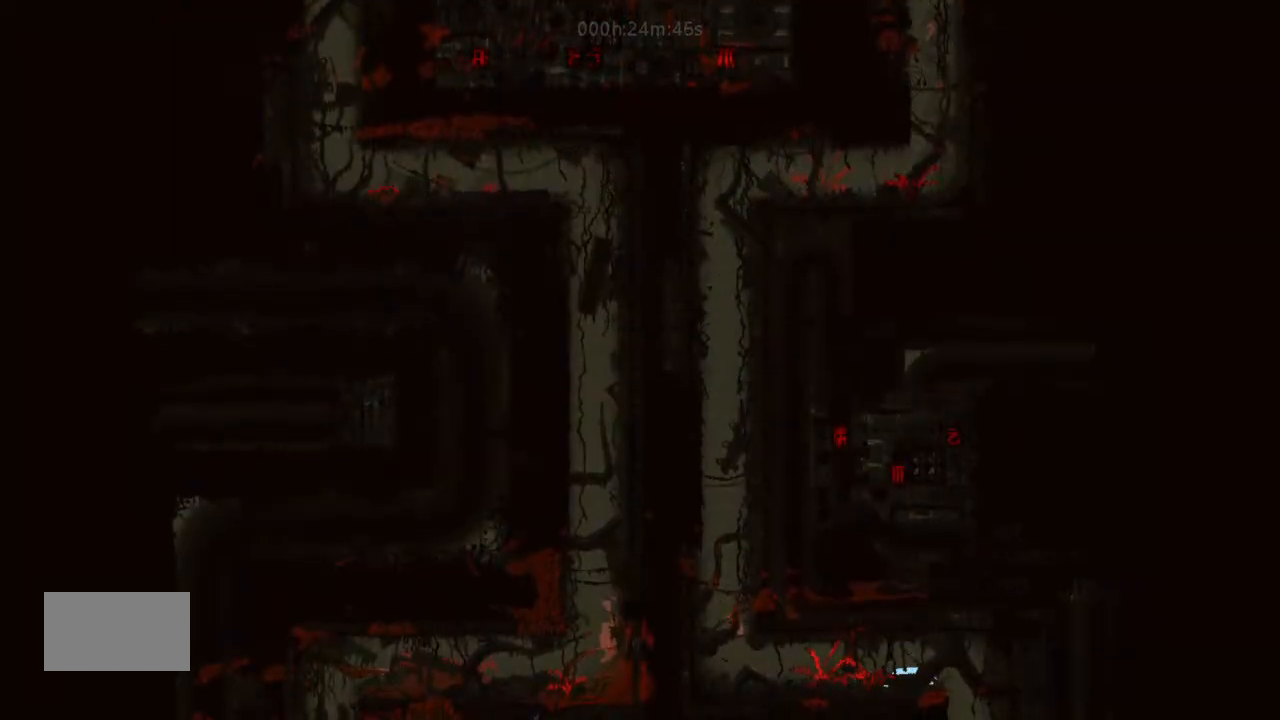
{"keys": ["left"], "events": [[300, "left", "down"], [300, "right", "up"]]}
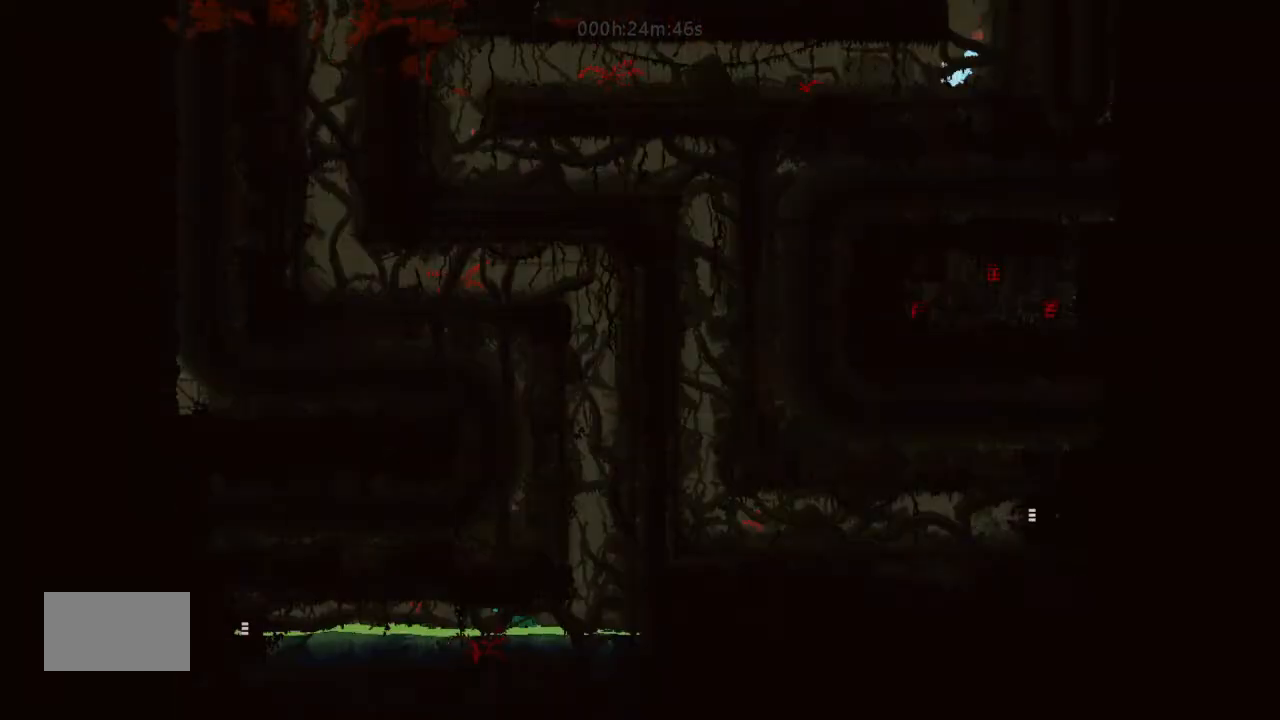
{"keys": ["left", "up"], "events": [[33, "down", "down"], [367, "down", "up"], [500, "up", "down"]]}
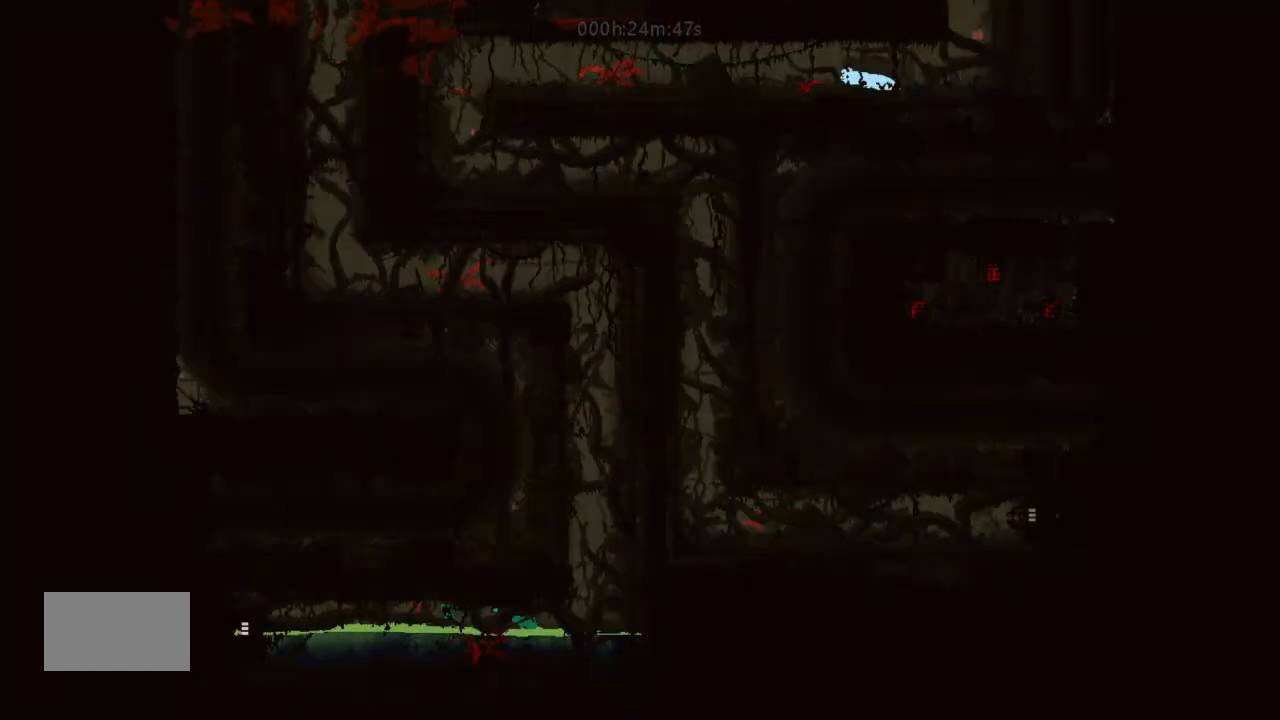
{"keys": ["down", "left"], "events": [[67, "up", "up"], [233, "down", "down"], [233, "j", "down"], [400, "j", "up"]]}